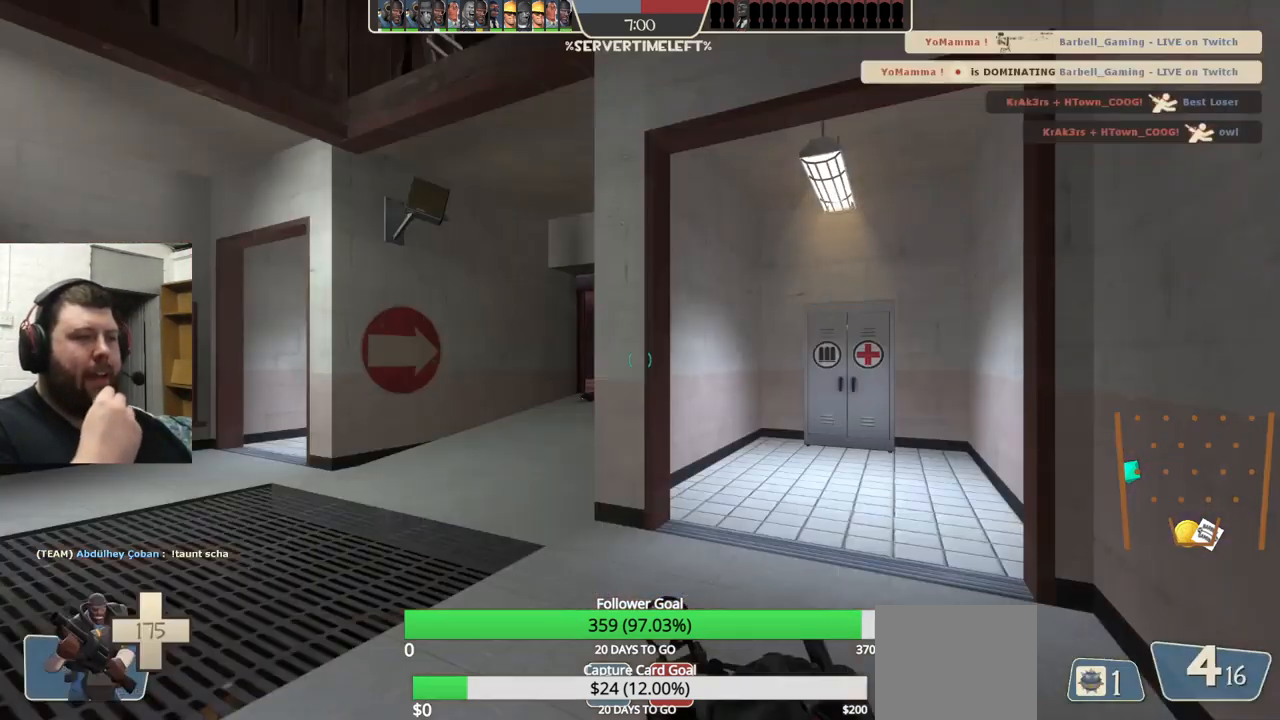
Gameplay with a controller (PlayStation layout); each line is a JSON object with the inputs held at the frame after it. "events" lists button and stick changes between this image and that frame as [ms after this image, input, new state], when the widget could be followed in between. Not read: L1 R1 R3.
{"buttons": [], "left_stick": "center", "right_stick": "center", "events": []}
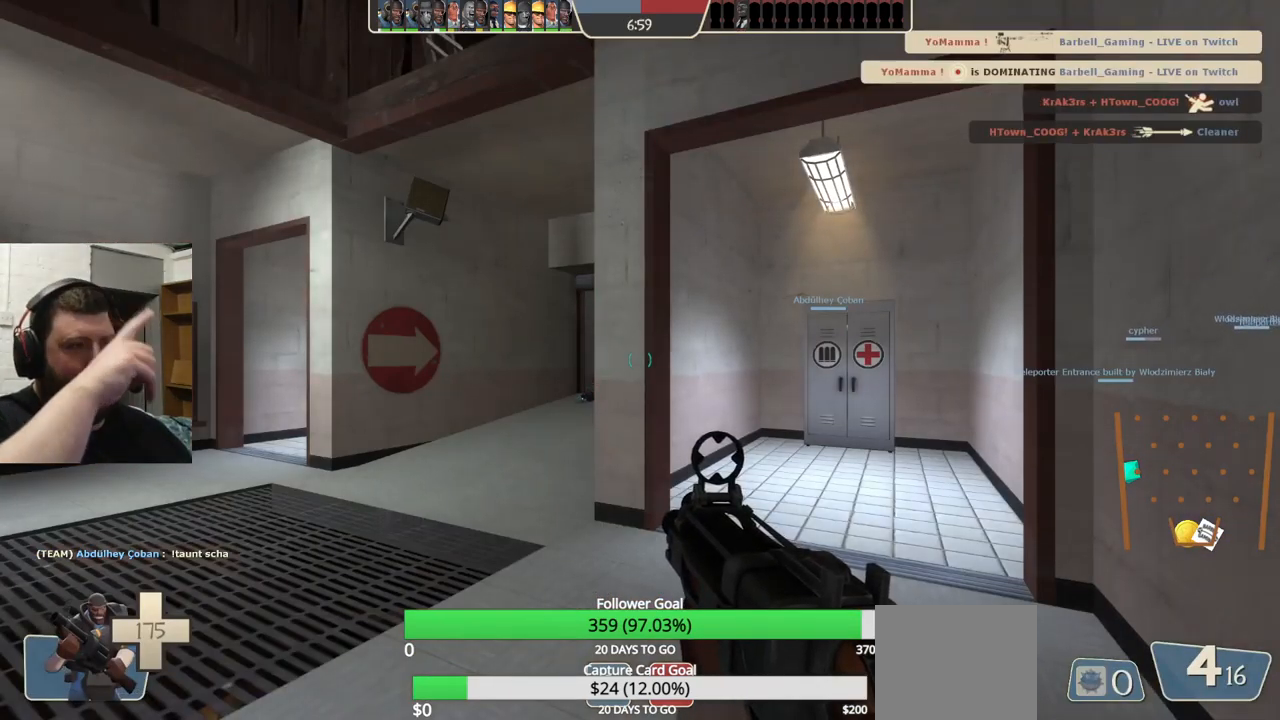
{"buttons": [], "left_stick": "up", "right_stick": "center", "events": [[217, "left_stick", "up"]]}
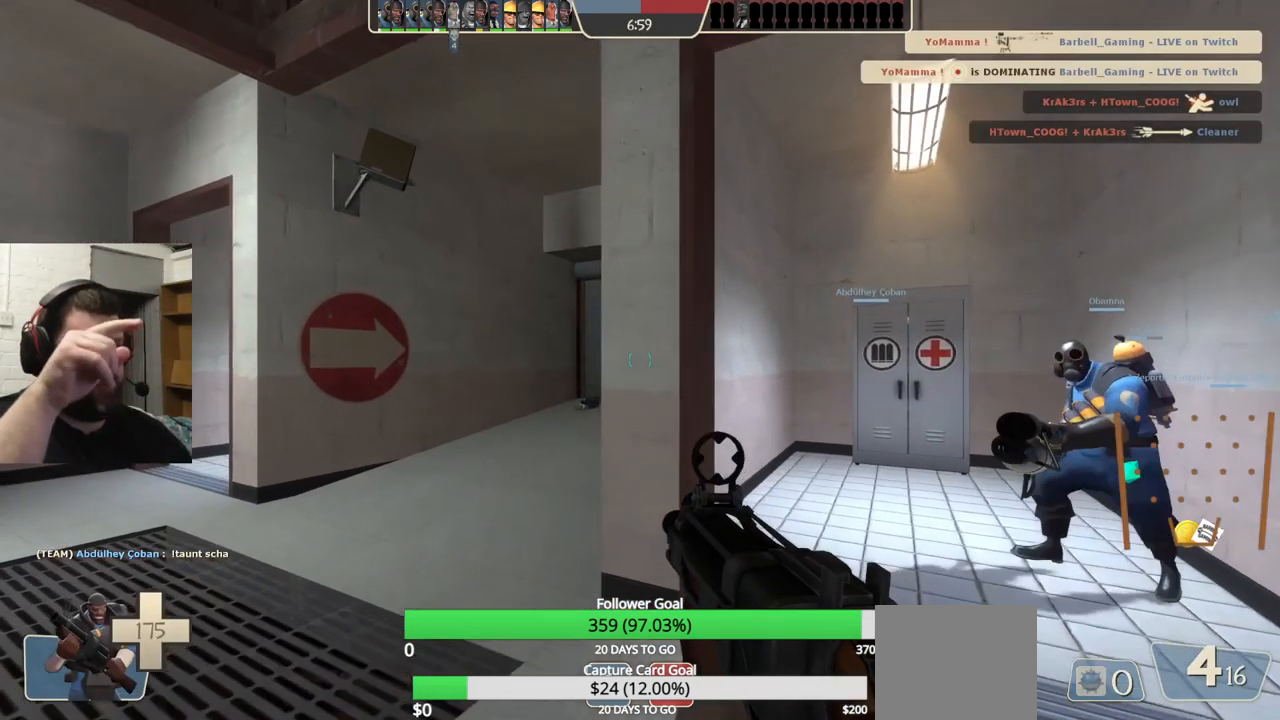
{"buttons": [], "left_stick": "up", "right_stick": "center", "events": []}
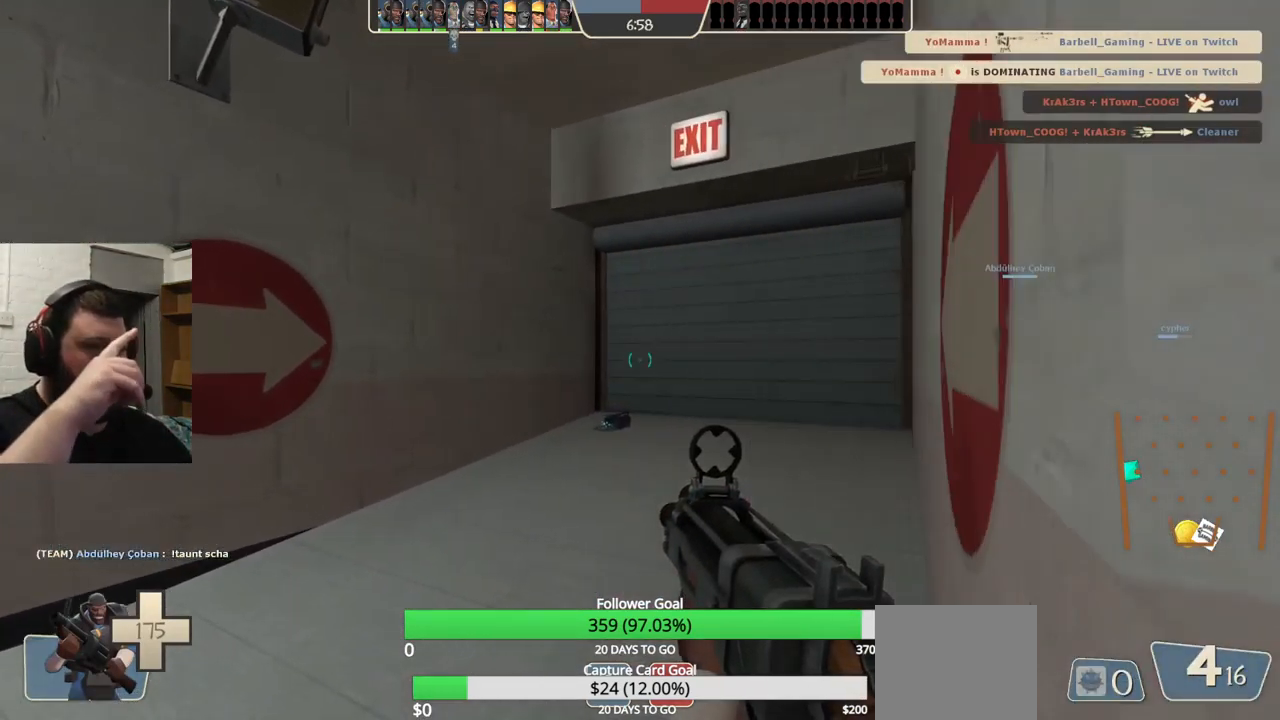
{"buttons": [], "left_stick": "up", "right_stick": "center", "events": []}
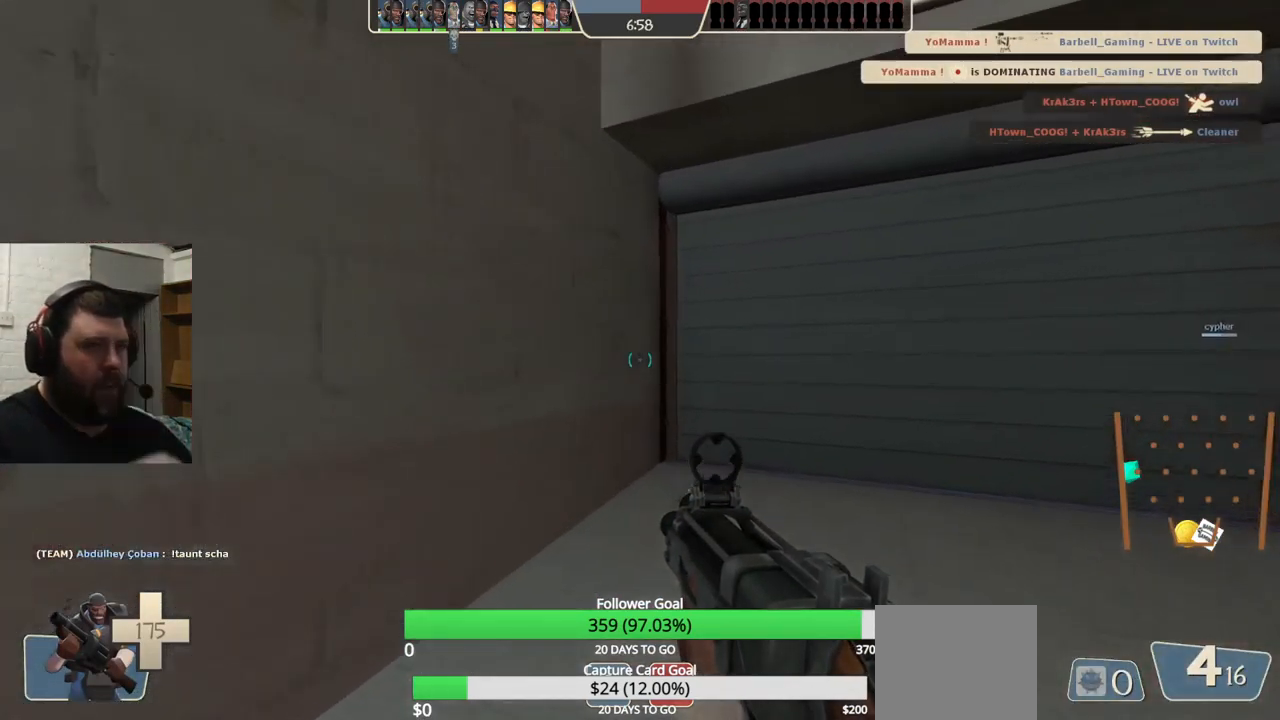
{"buttons": [], "left_stick": "center", "right_stick": "up-right", "events": [[184, "left_stick", "up-right"], [434, "left_stick", "center"], [500, "right_stick", "up-right"]]}
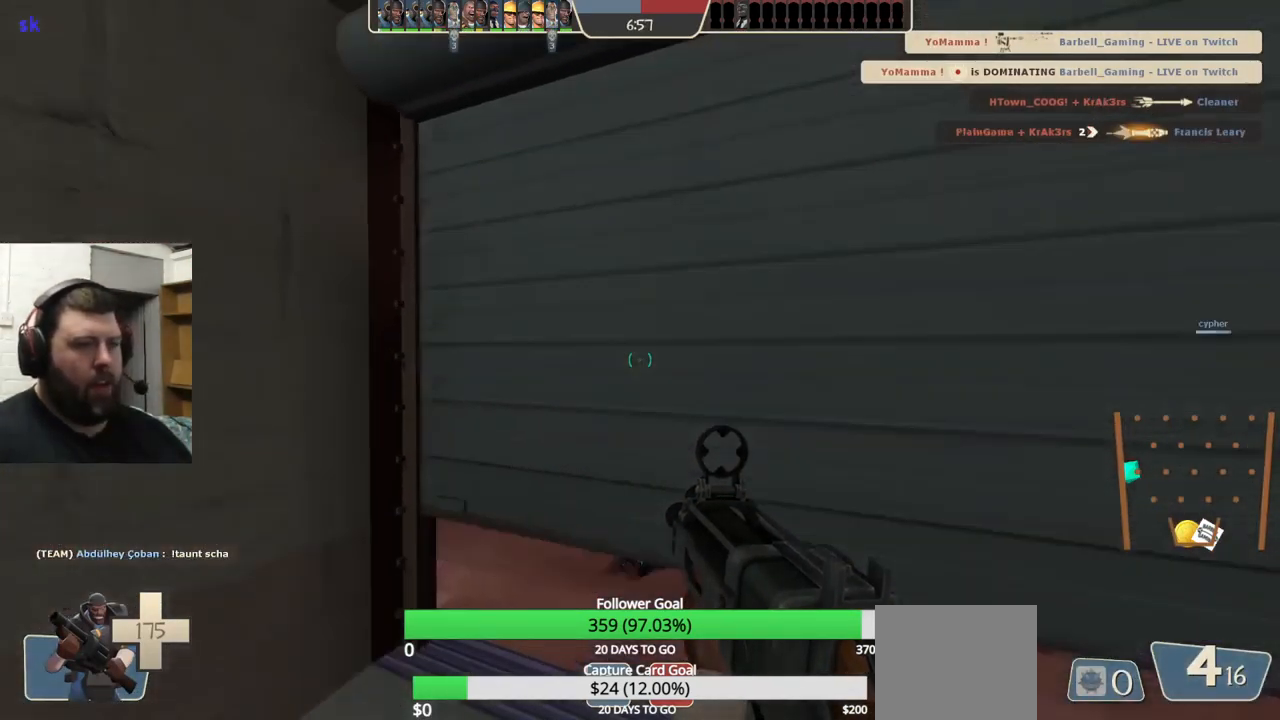
{"buttons": [], "left_stick": "up", "right_stick": "up-right", "events": [[134, "right_stick", "center"], [267, "left_stick", "up"], [467, "right_stick", "up-right"]]}
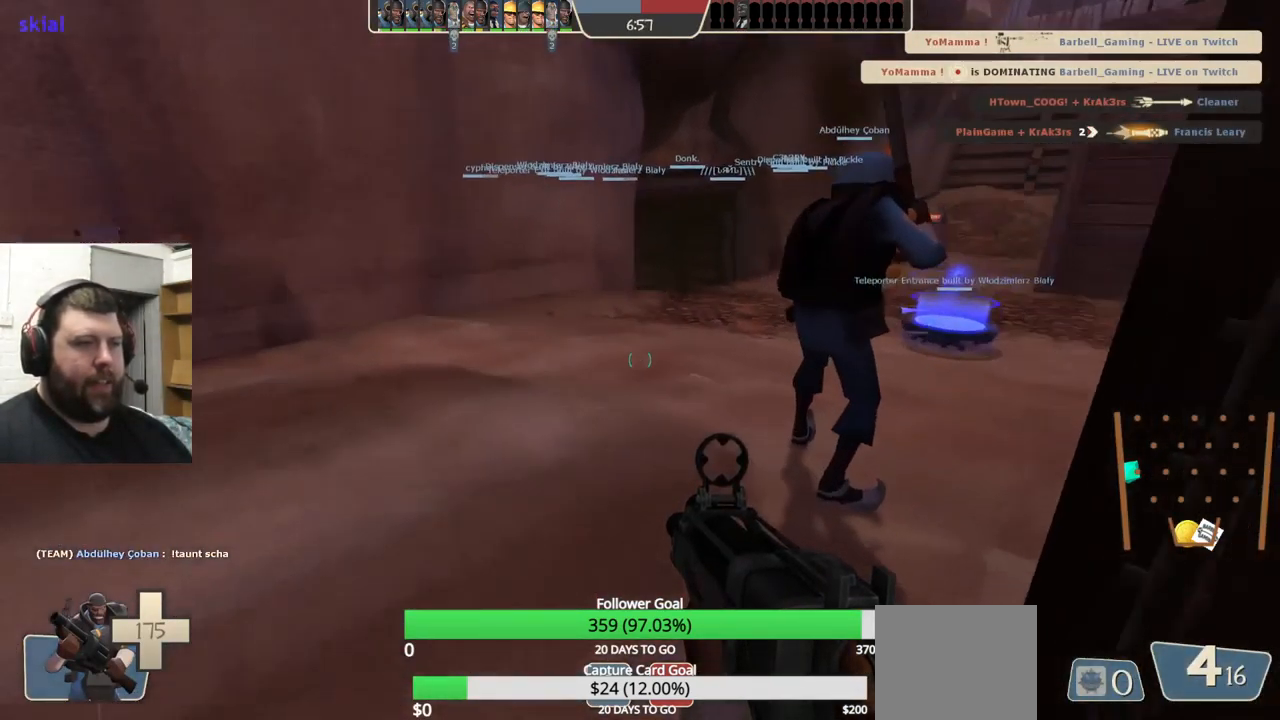
{"buttons": [], "left_stick": "up-right", "right_stick": "right", "events": [[100, "right_stick", "center"], [384, "left_stick", "up-right"], [500, "right_stick", "right"]]}
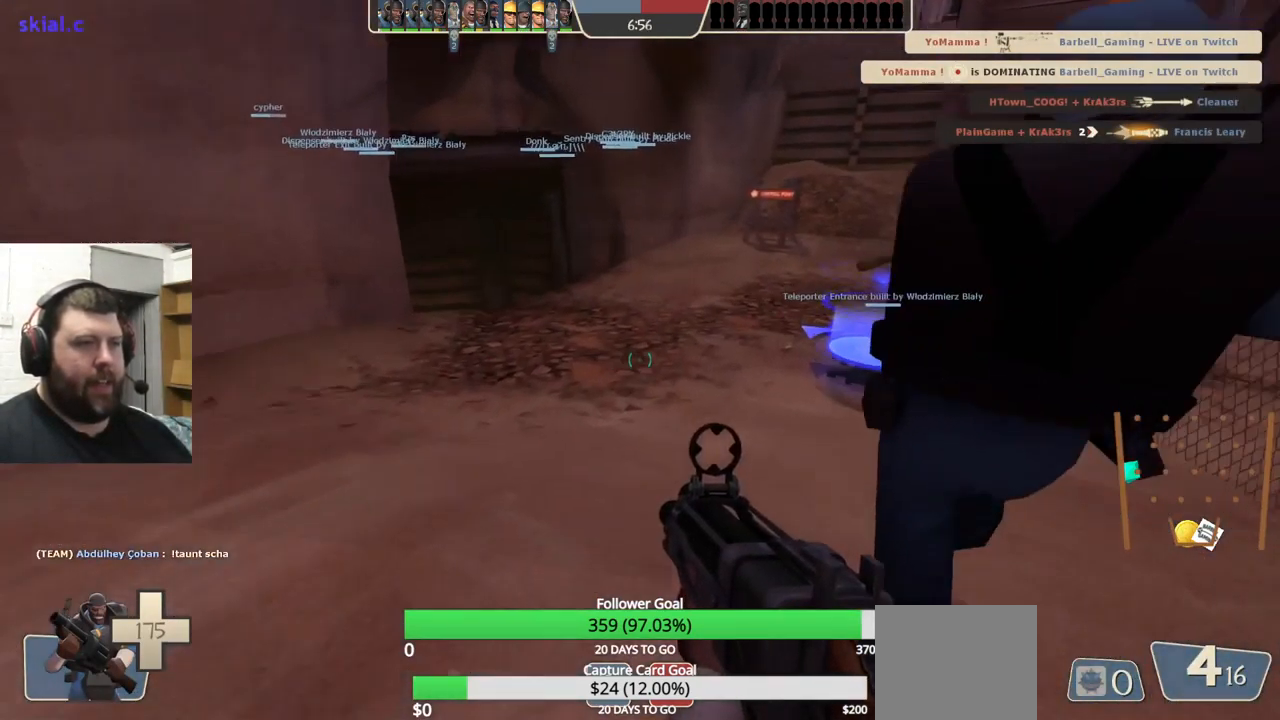
{"buttons": [], "left_stick": "up", "right_stick": "center", "events": [[167, "right_stick", "center"], [184, "left_stick", "up"]]}
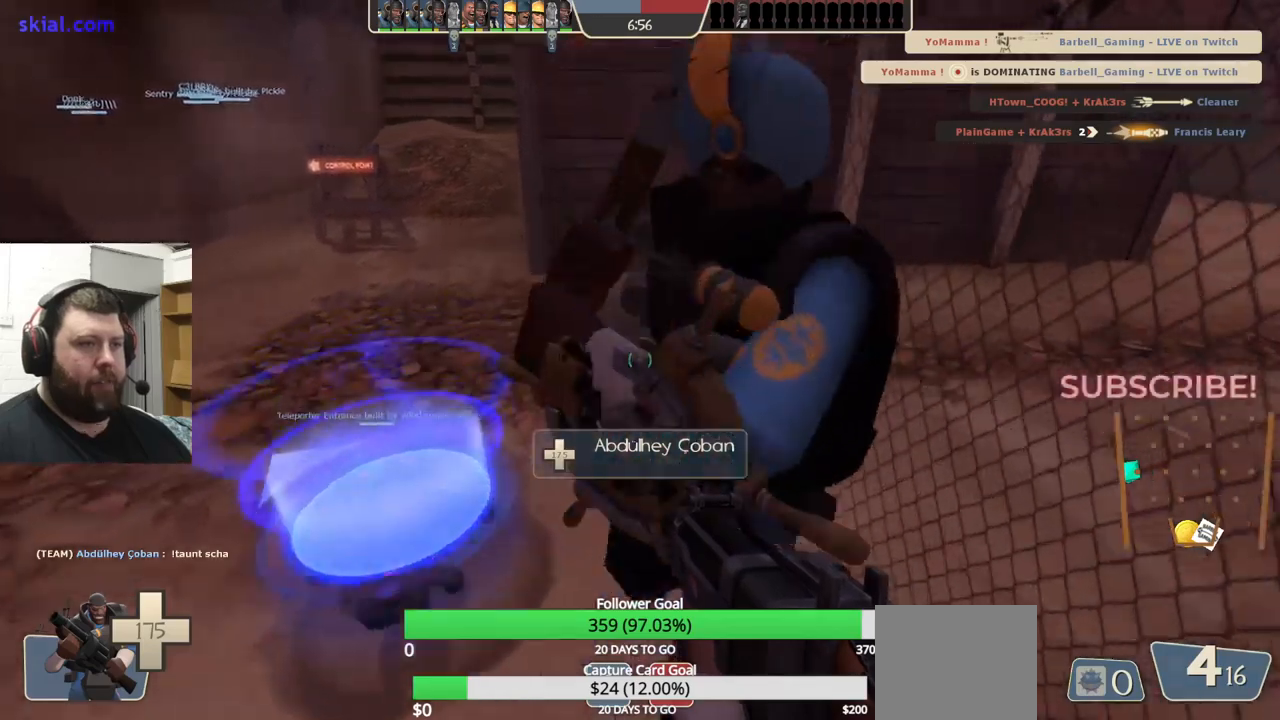
{"buttons": [], "left_stick": "center", "right_stick": "center", "events": [[83, "right_stick", "left"], [183, "right_stick", "center"], [200, "left_stick", "center"]]}
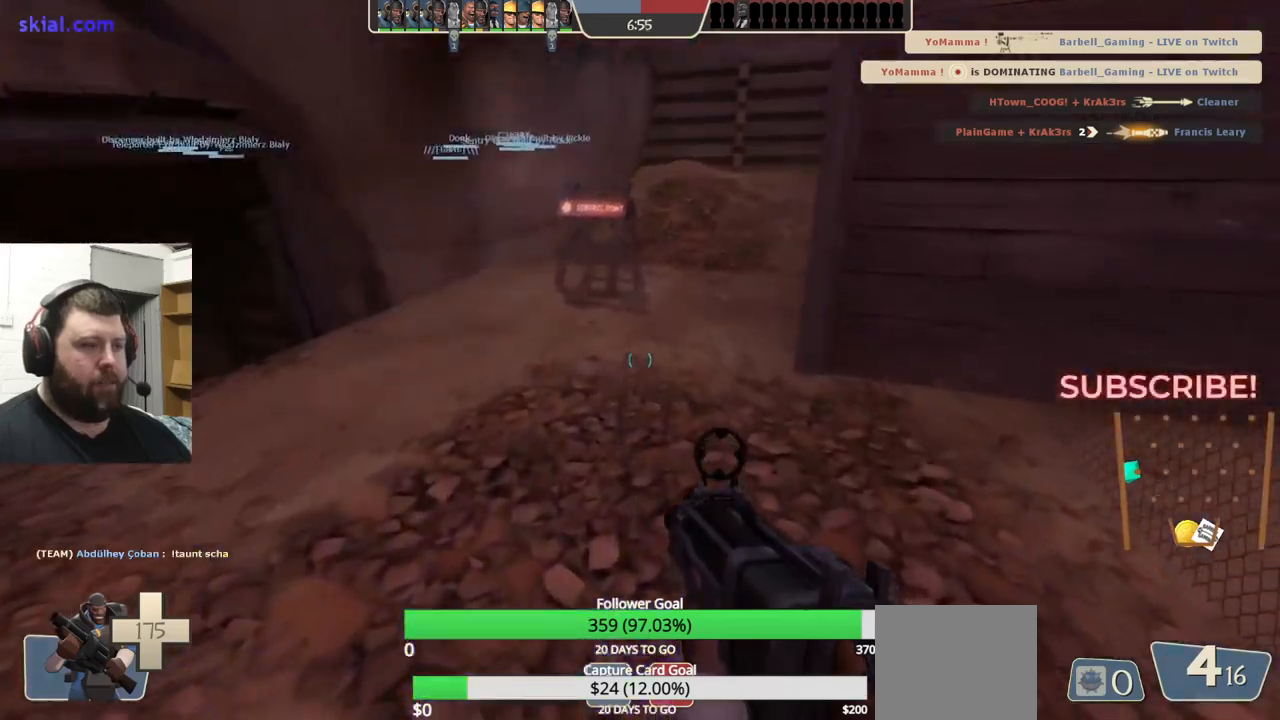
{"buttons": [], "left_stick": "center", "right_stick": "center", "events": []}
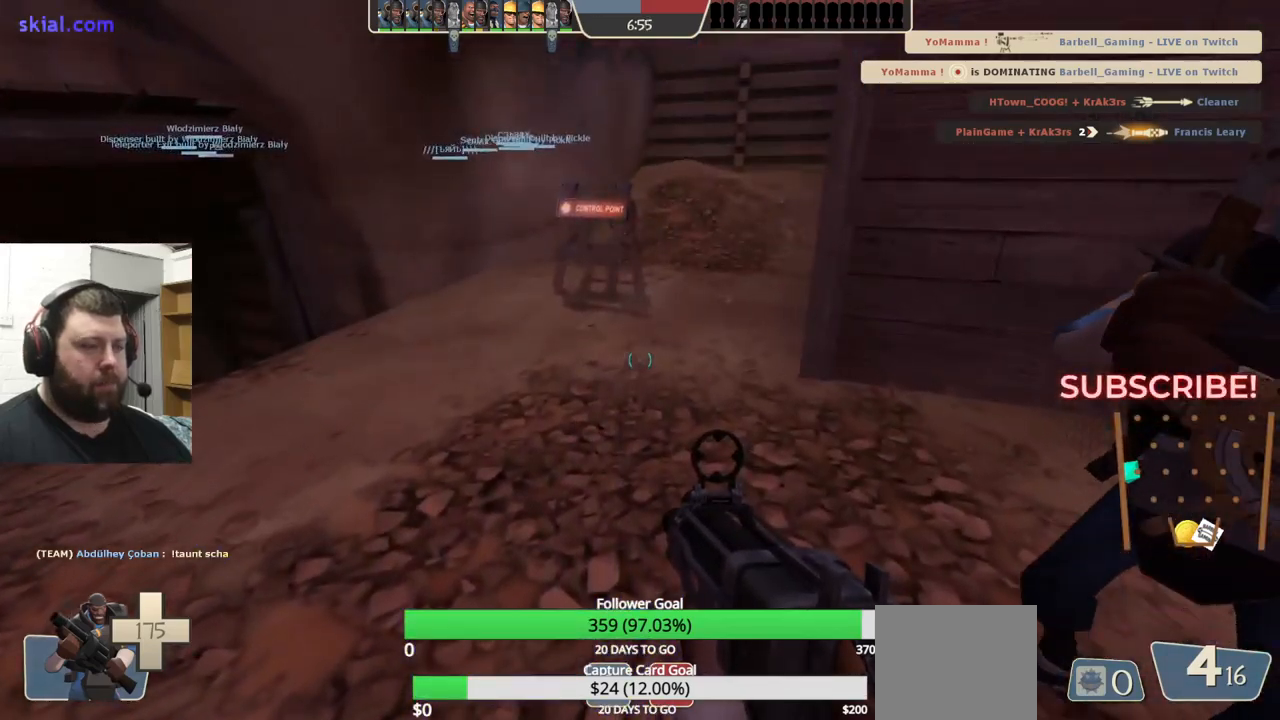
{"buttons": [], "left_stick": "center", "right_stick": "center", "events": []}
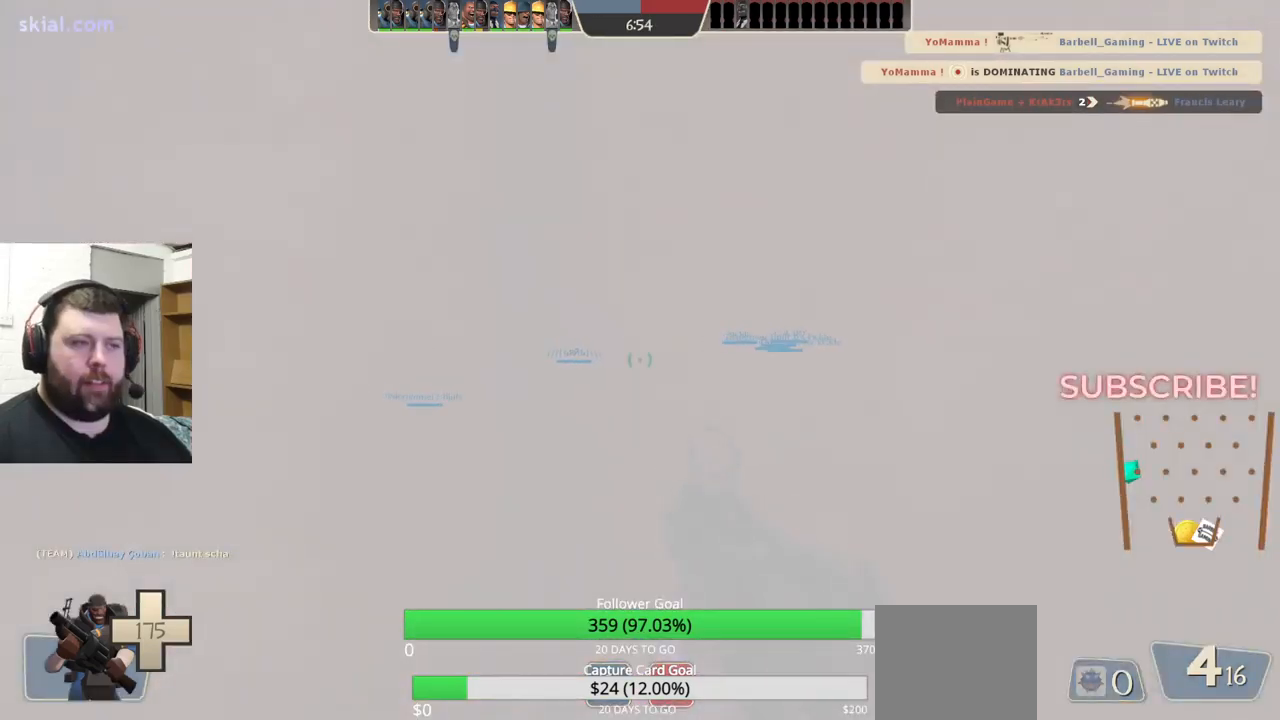
{"buttons": [], "left_stick": "center", "right_stick": "center", "events": [[267, "right_stick", "right"], [417, "right_stick", "center"]]}
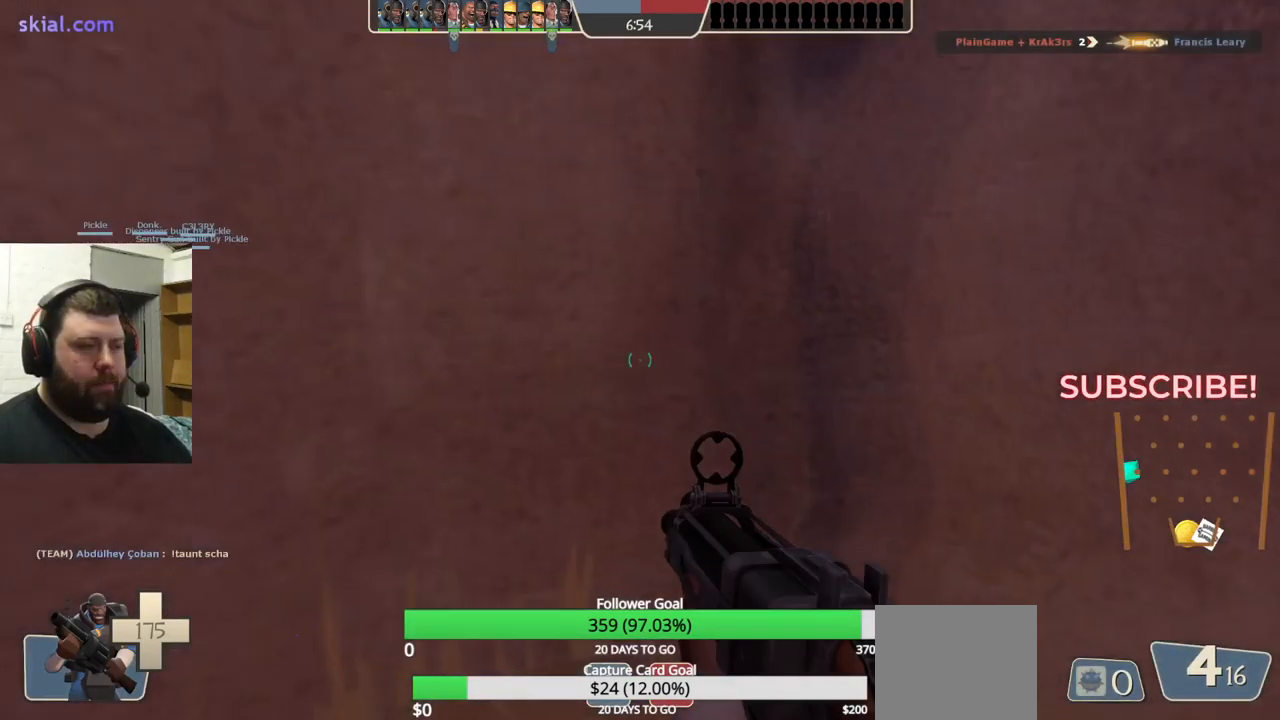
{"buttons": [], "left_stick": "down-right", "right_stick": "left", "events": [[83, "SQUARE", "down"], [167, "SQUARE", "up"], [250, "left_stick", "down-right"], [433, "right_stick", "left"]]}
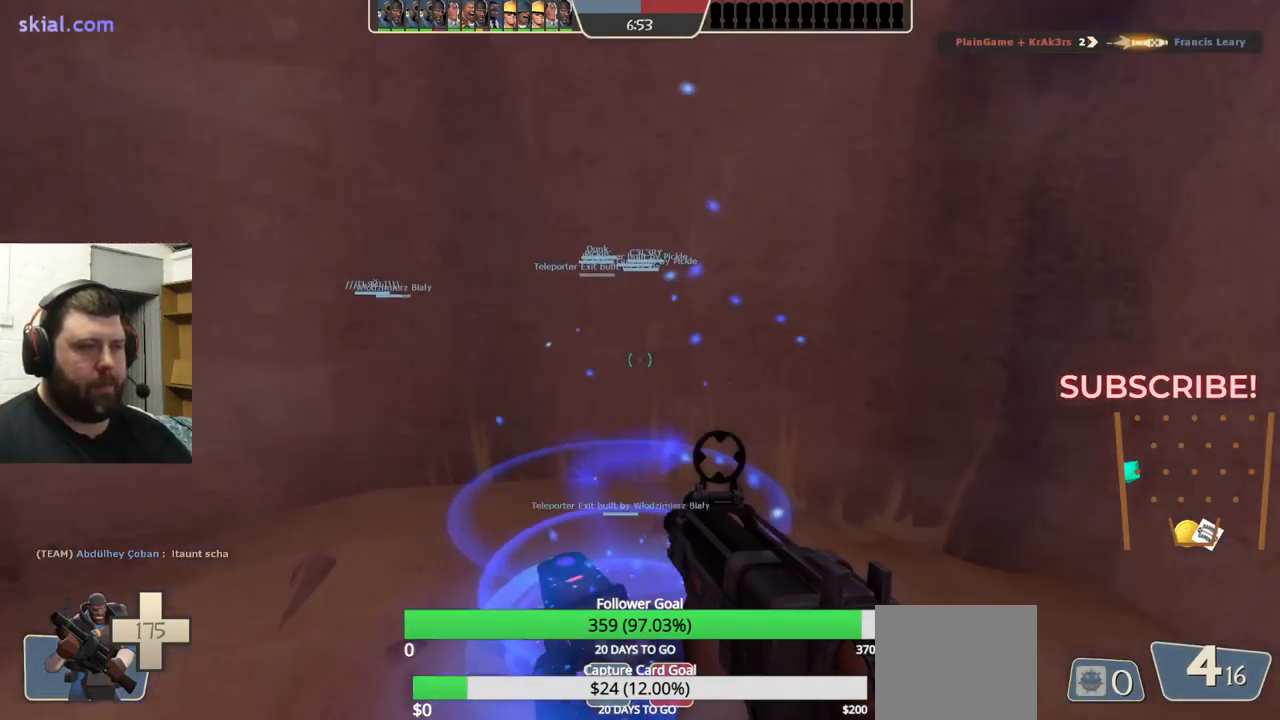
{"buttons": [], "left_stick": "up-left", "right_stick": "center", "events": [[100, "right_stick", "center"], [133, "left_stick", "down-left"], [183, "left_stick", "up-left"]]}
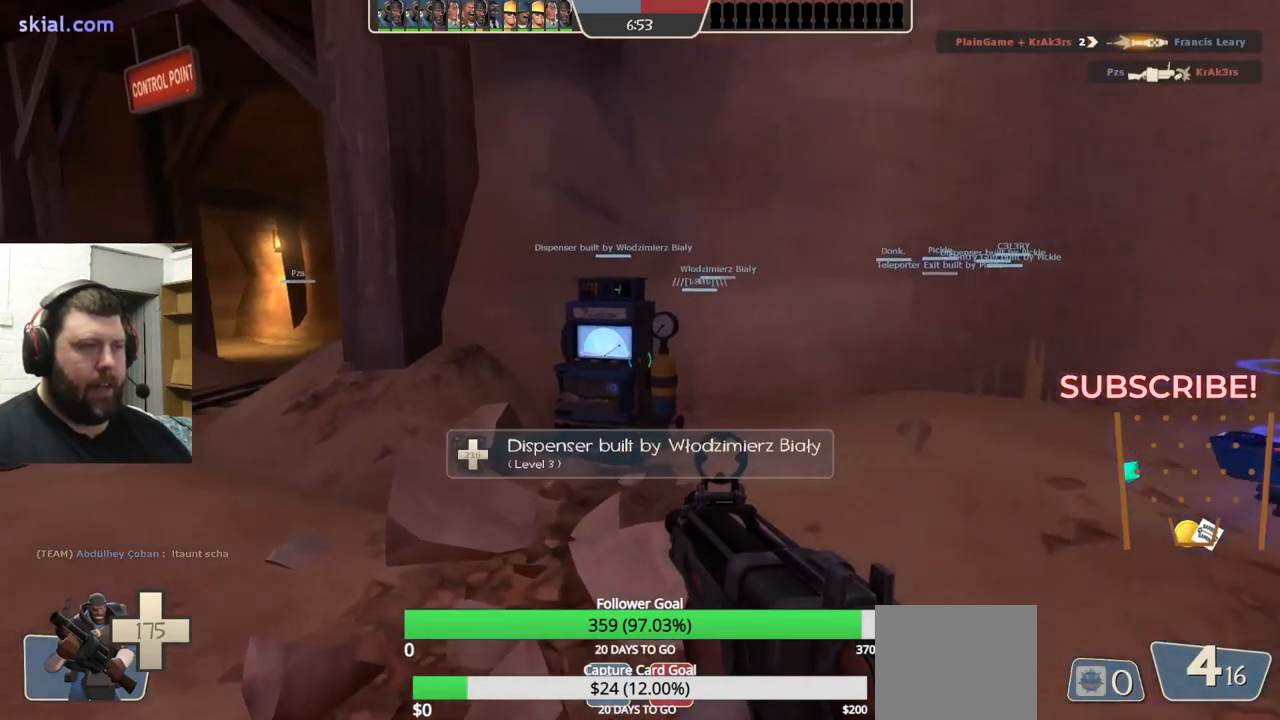
{"buttons": [], "left_stick": "up-left", "right_stick": "center", "events": [[33, "right_stick", "left"], [150, "right_stick", "center"]]}
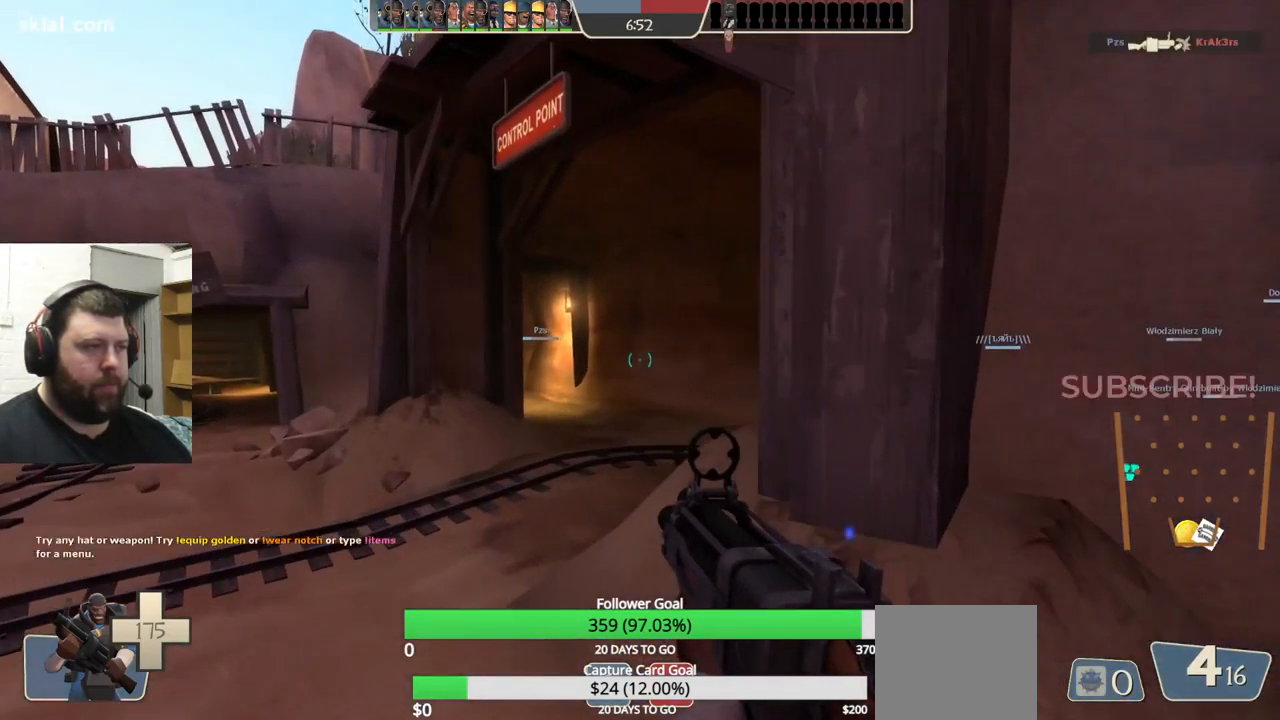
{"buttons": [], "left_stick": "up-left", "right_stick": "center", "events": []}
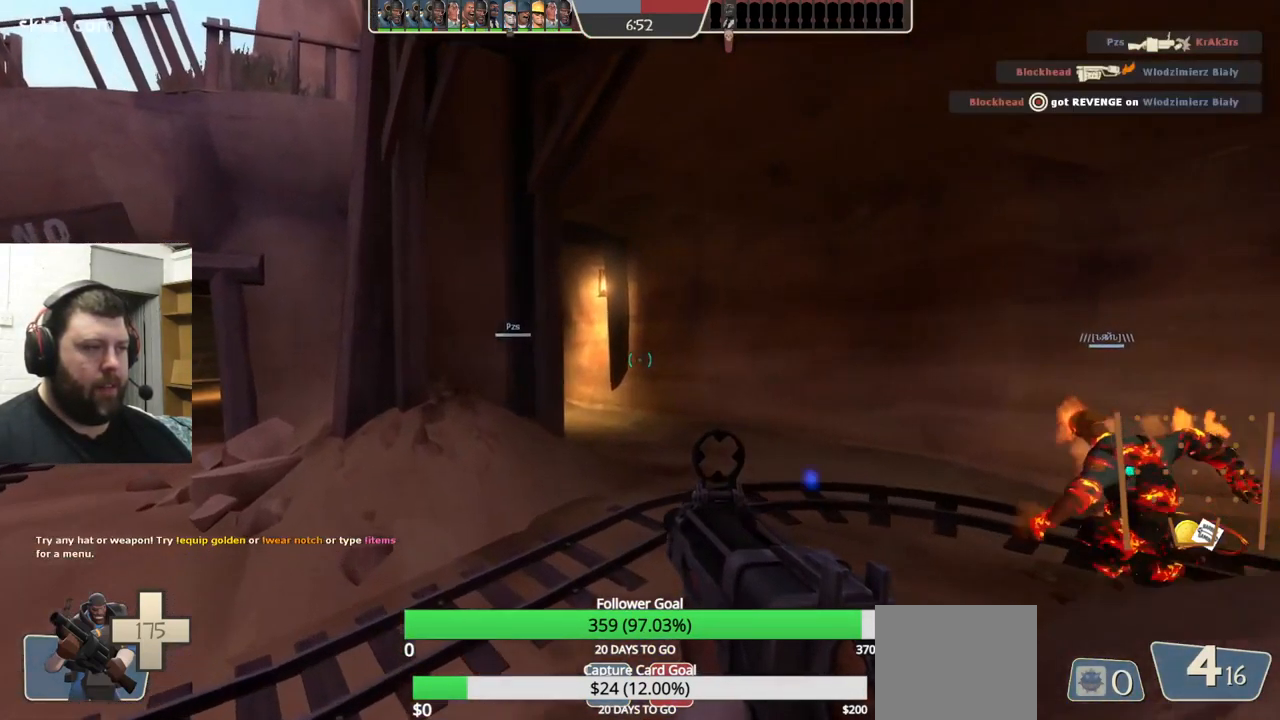
{"buttons": [], "left_stick": "up-left", "right_stick": "center", "events": [[133, "right_stick", "right"], [350, "right_stick", "center"]]}
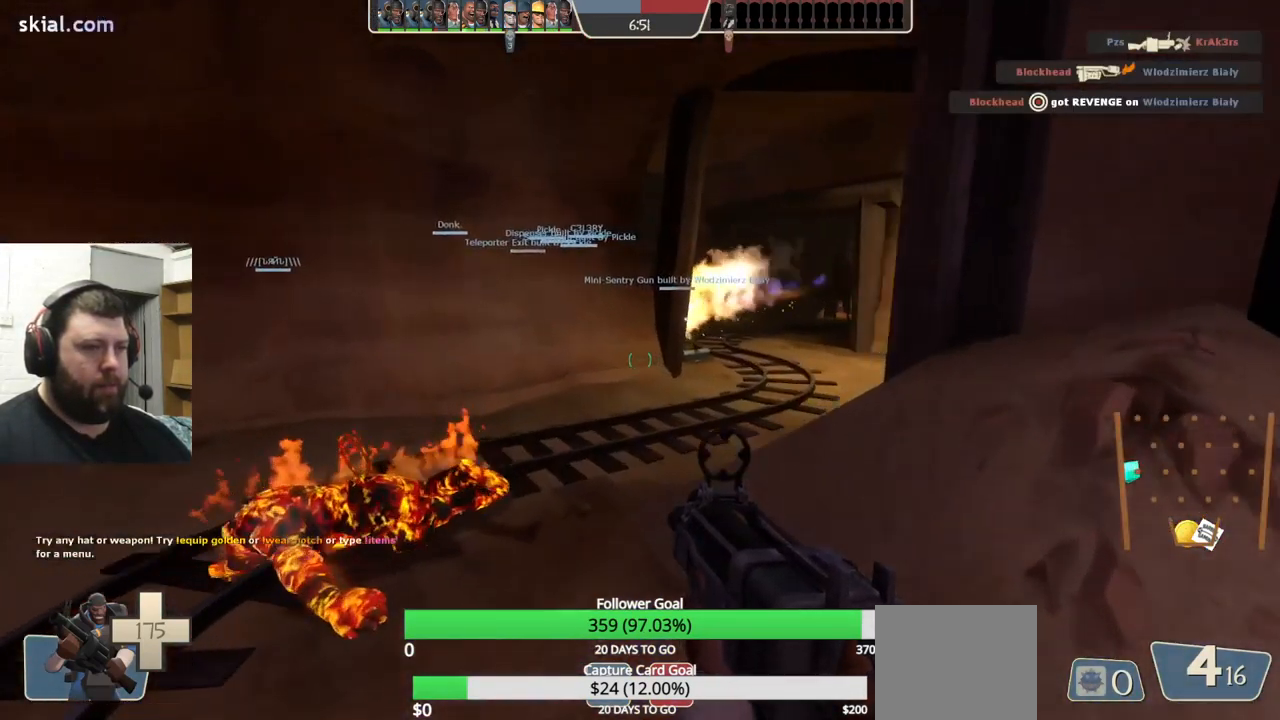
{"buttons": ["R2"], "left_stick": "up", "right_stick": "center", "events": [[67, "right_stick", "right"], [200, "right_stick", "center"], [266, "left_stick", "up"], [516, "R2", "down"]]}
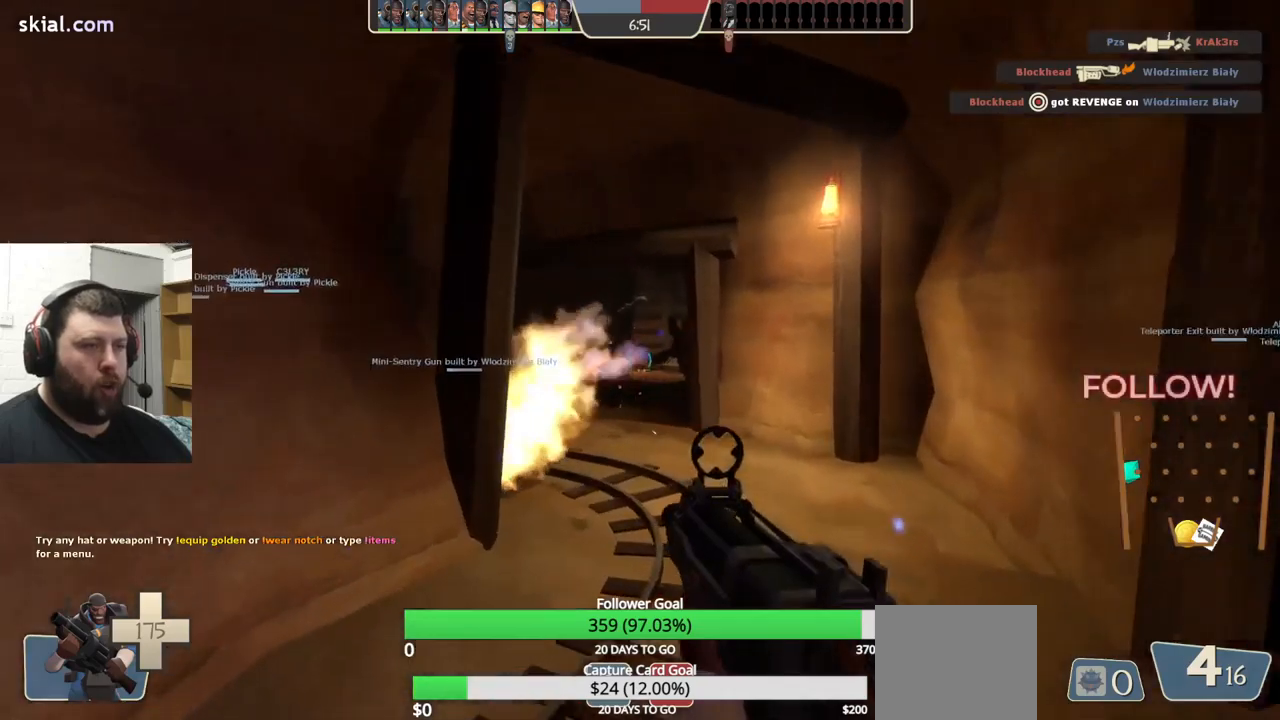
{"buttons": ["R2"], "left_stick": "down", "right_stick": "center", "events": [[83, "left_stick", "right"], [183, "left_stick", "down-left"], [467, "left_stick", "down"]]}
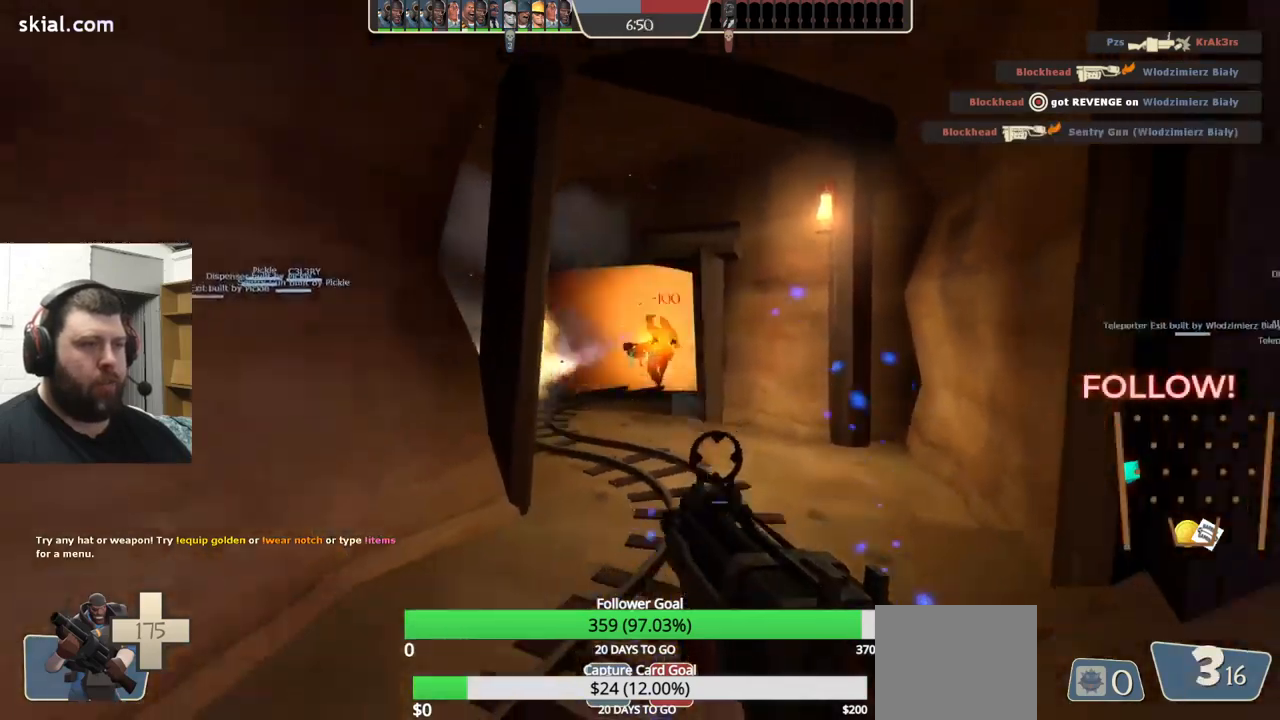
{"buttons": [], "left_stick": "down-right", "right_stick": "center", "events": [[233, "left_stick", "down-right"], [350, "R2", "up"]]}
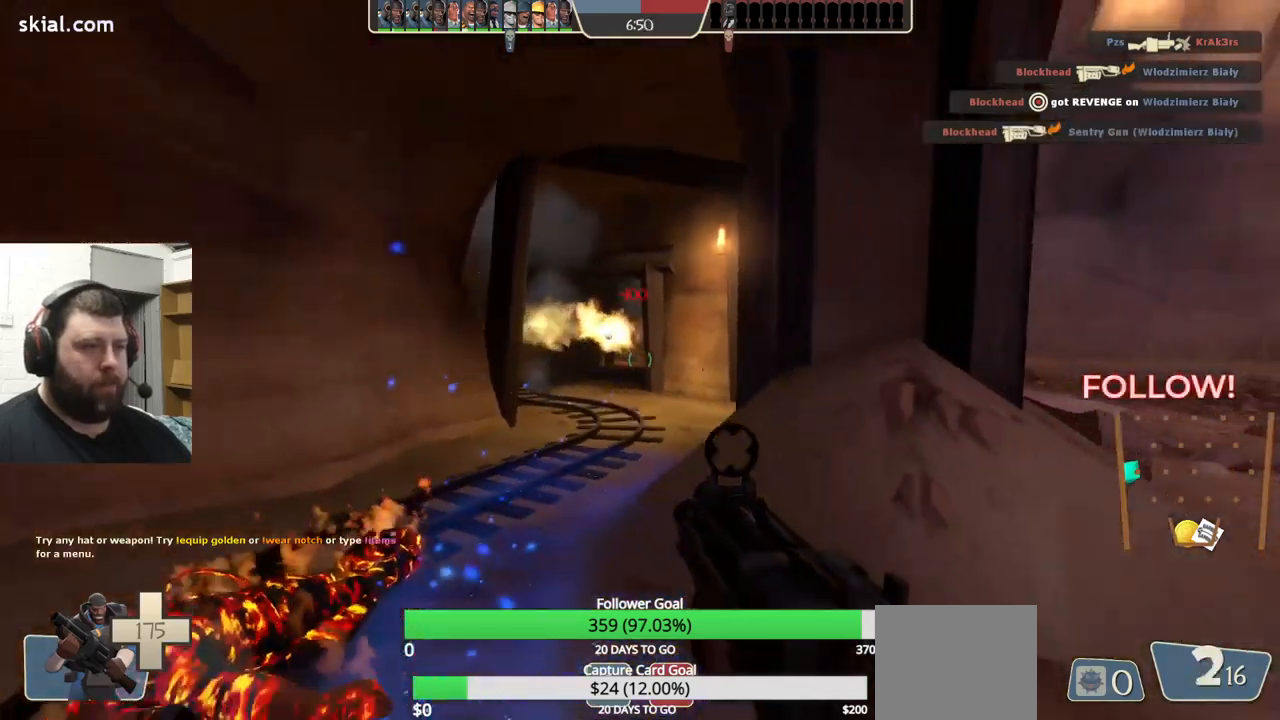
{"buttons": [], "left_stick": "up", "right_stick": "center", "events": [[17, "SQUARE", "down"], [100, "SQUARE", "up"], [183, "SQUARE", "down"], [233, "left_stick", "up"], [250, "SQUARE", "up"], [317, "SQUARE", "down"], [433, "SQUARE", "up"]]}
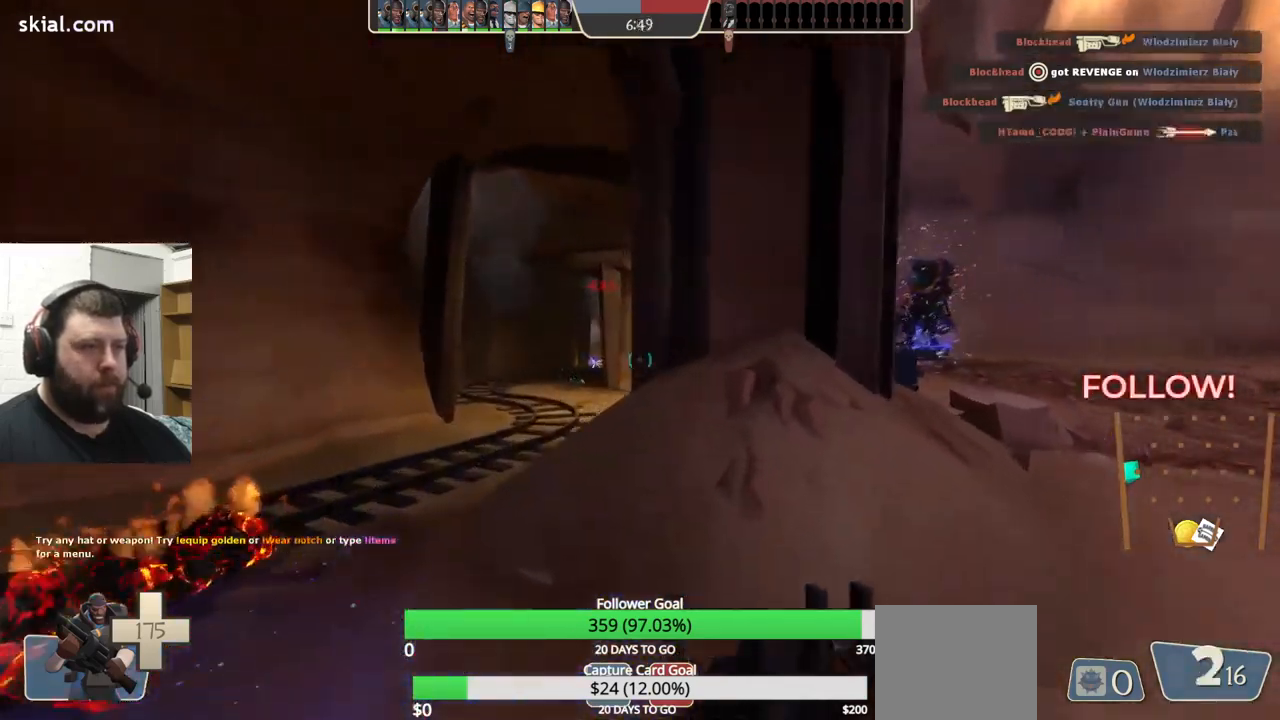
{"buttons": [], "left_stick": "up", "right_stick": "center", "events": []}
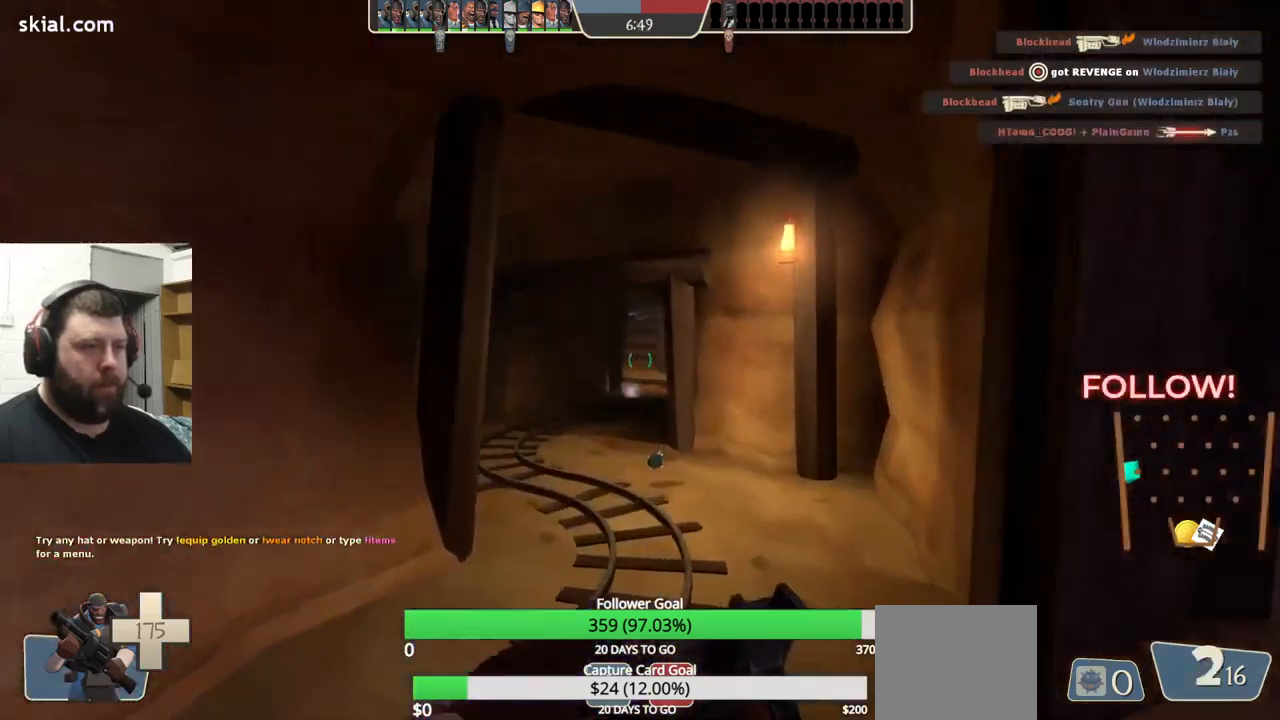
{"buttons": [], "left_stick": "up", "right_stick": "center", "events": []}
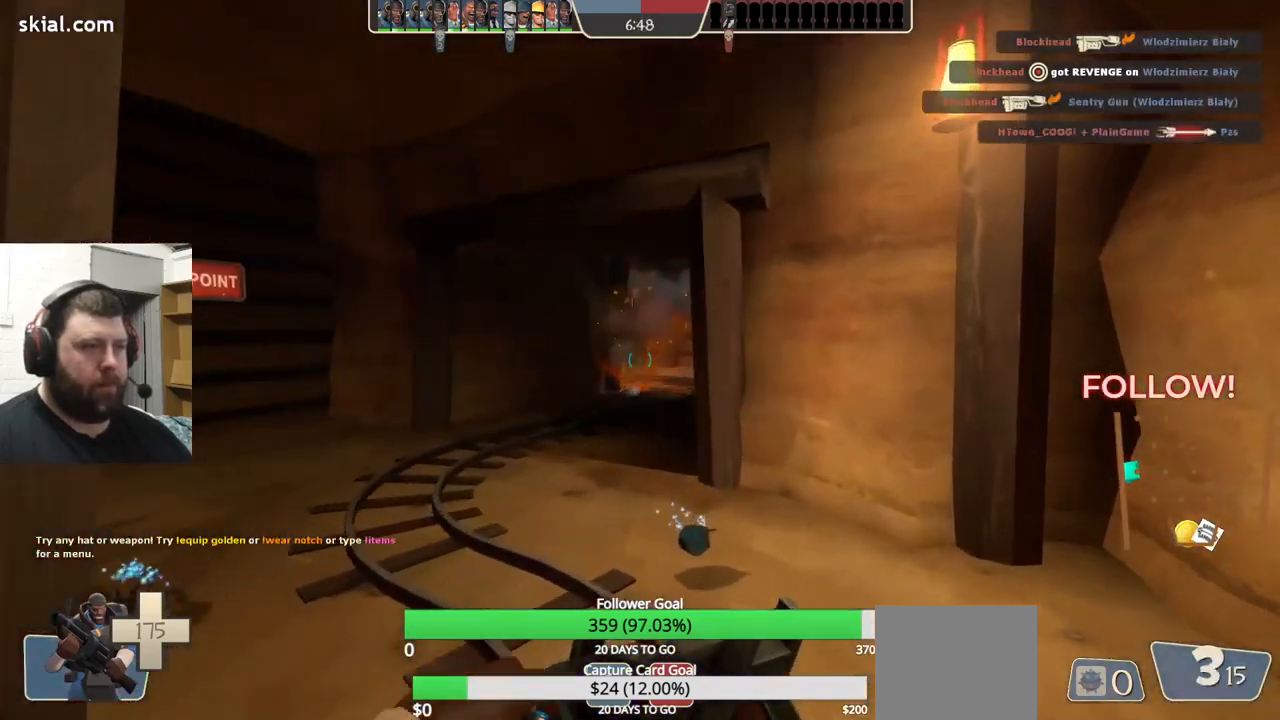
{"buttons": [], "left_stick": "up", "right_stick": "center", "events": []}
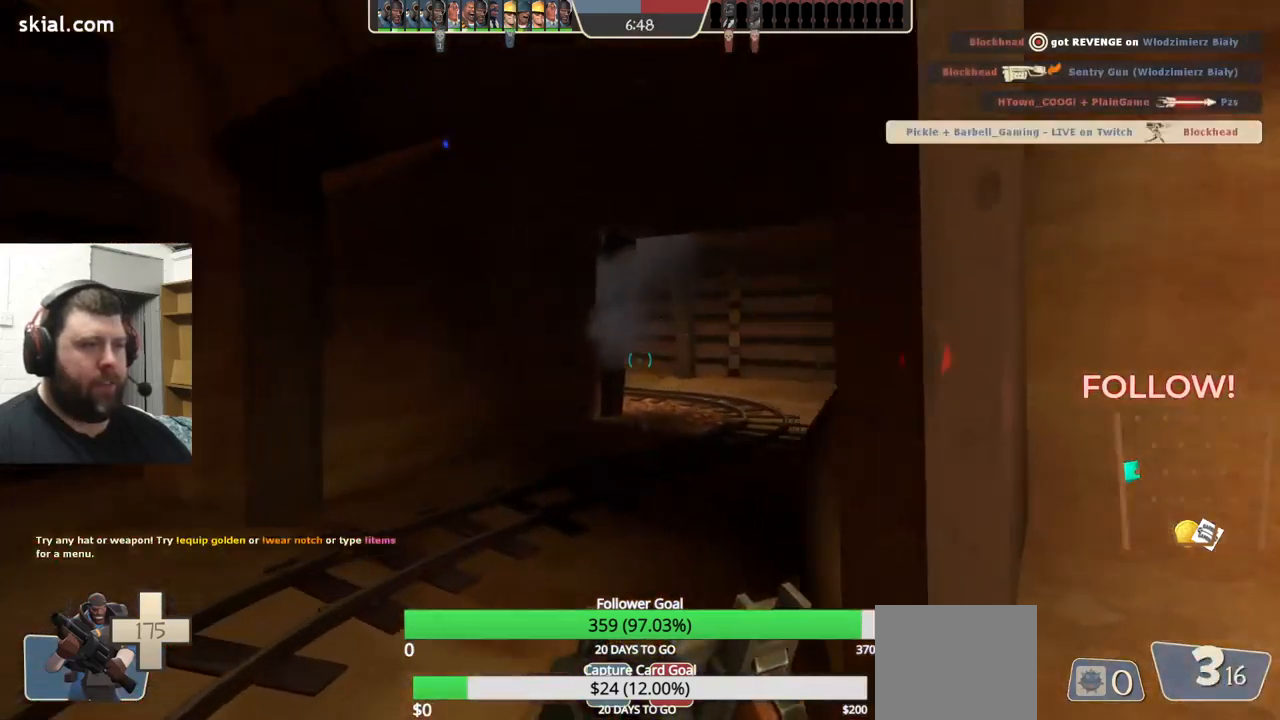
{"buttons": [], "left_stick": "up", "right_stick": "center", "events": []}
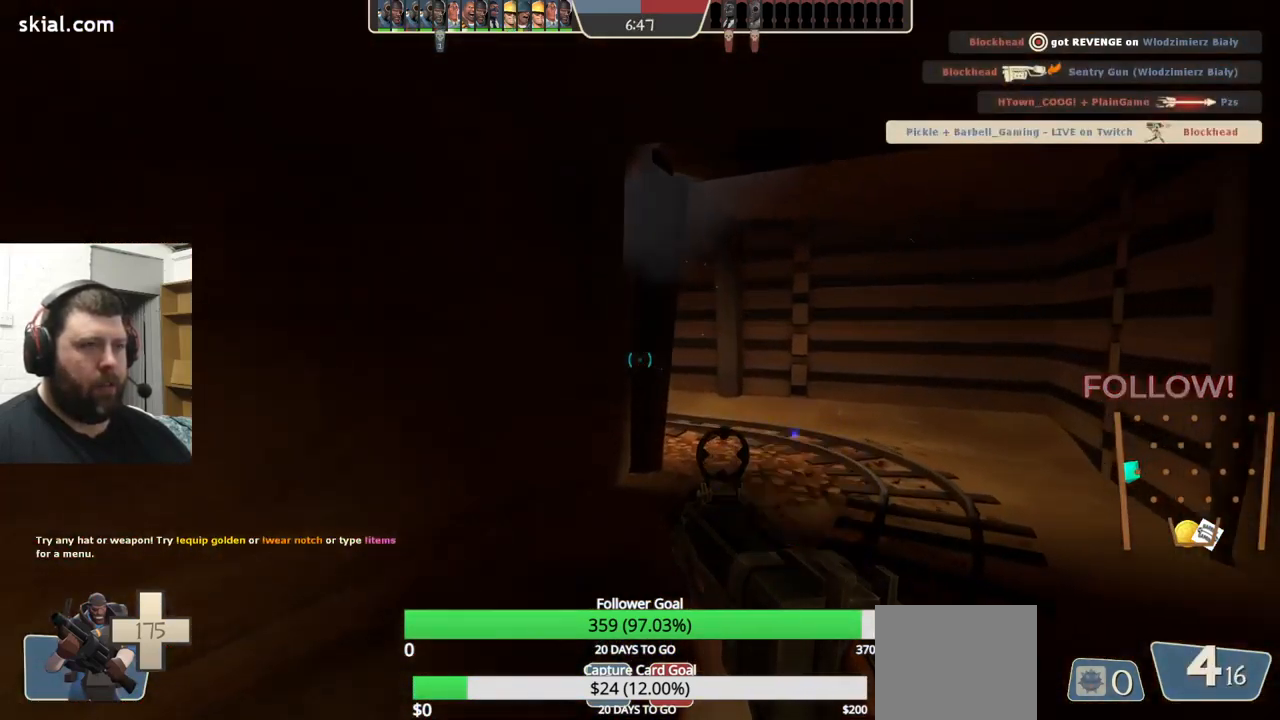
{"buttons": [], "left_stick": "up-left", "right_stick": "center", "events": [[50, "left_stick", "up-right"], [417, "left_stick", "up-left"]]}
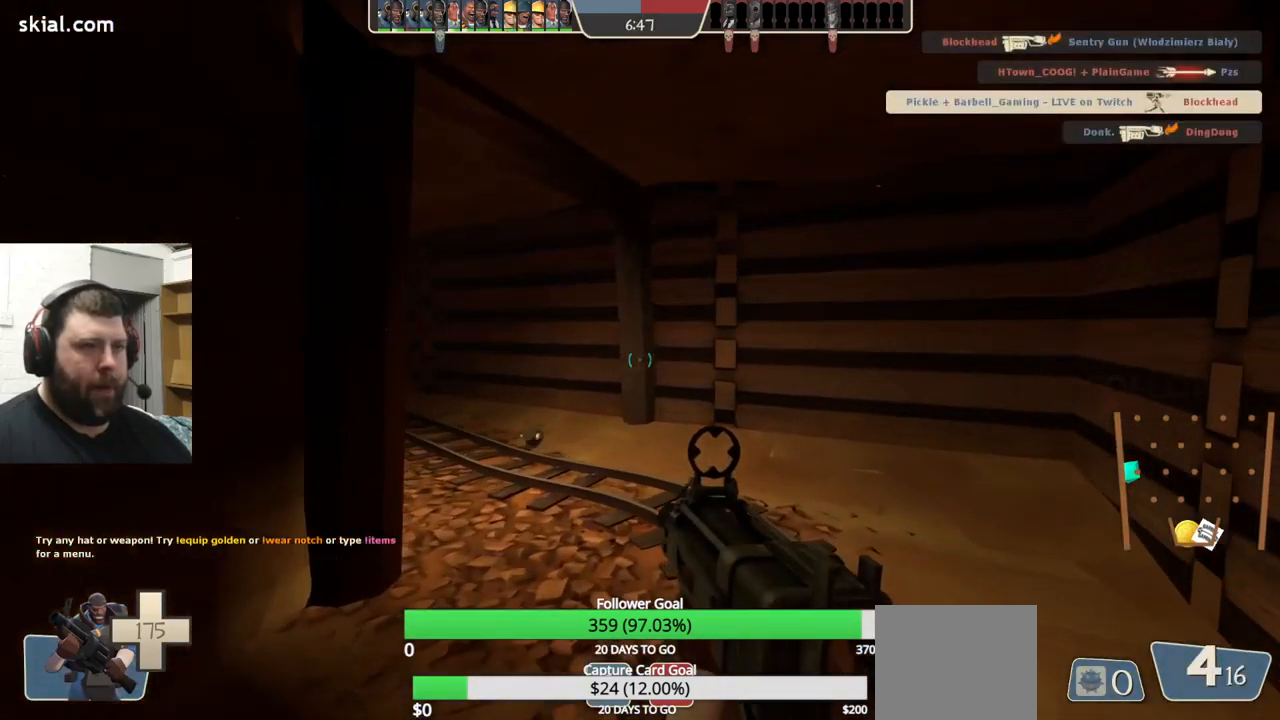
{"buttons": [], "left_stick": "up", "right_stick": "center", "events": [[117, "right_stick", "left"], [200, "left_stick", "up-right"], [200, "right_stick", "center"], [367, "right_stick", "left"], [483, "right_stick", "center"], [500, "left_stick", "up"]]}
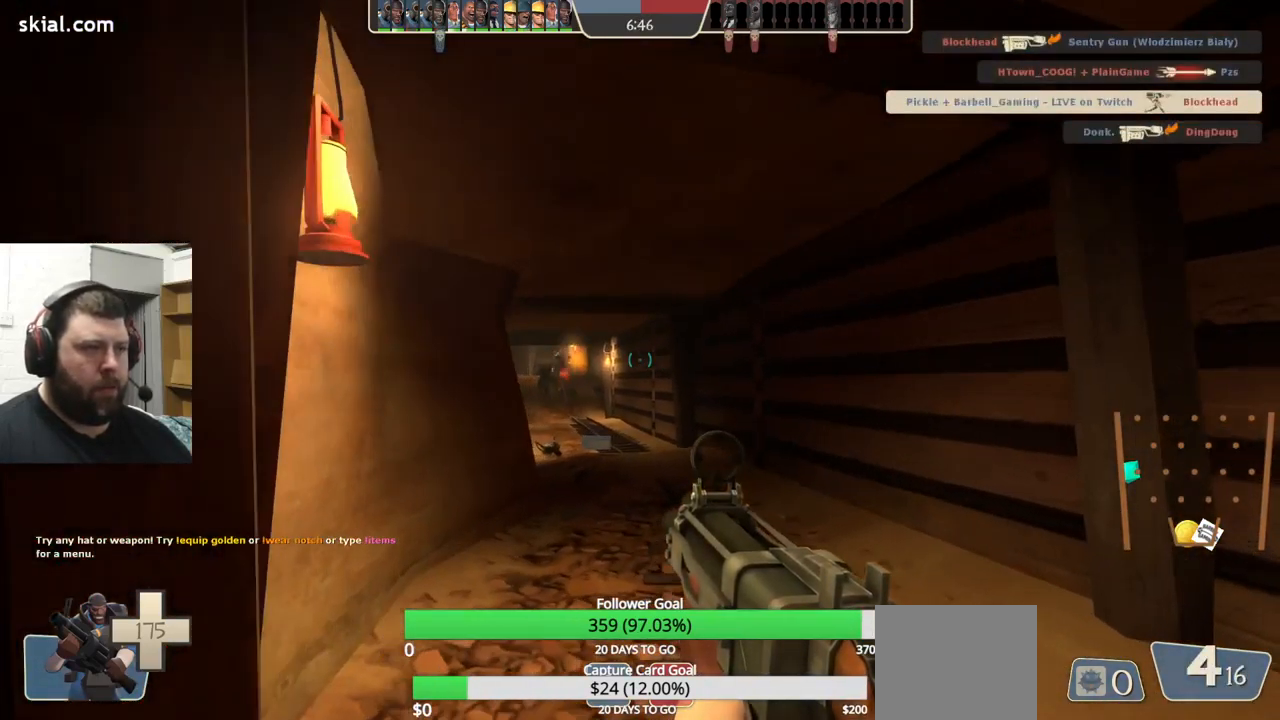
{"buttons": [], "left_stick": "up-right", "right_stick": "center", "events": [[267, "left_stick", "up-right"]]}
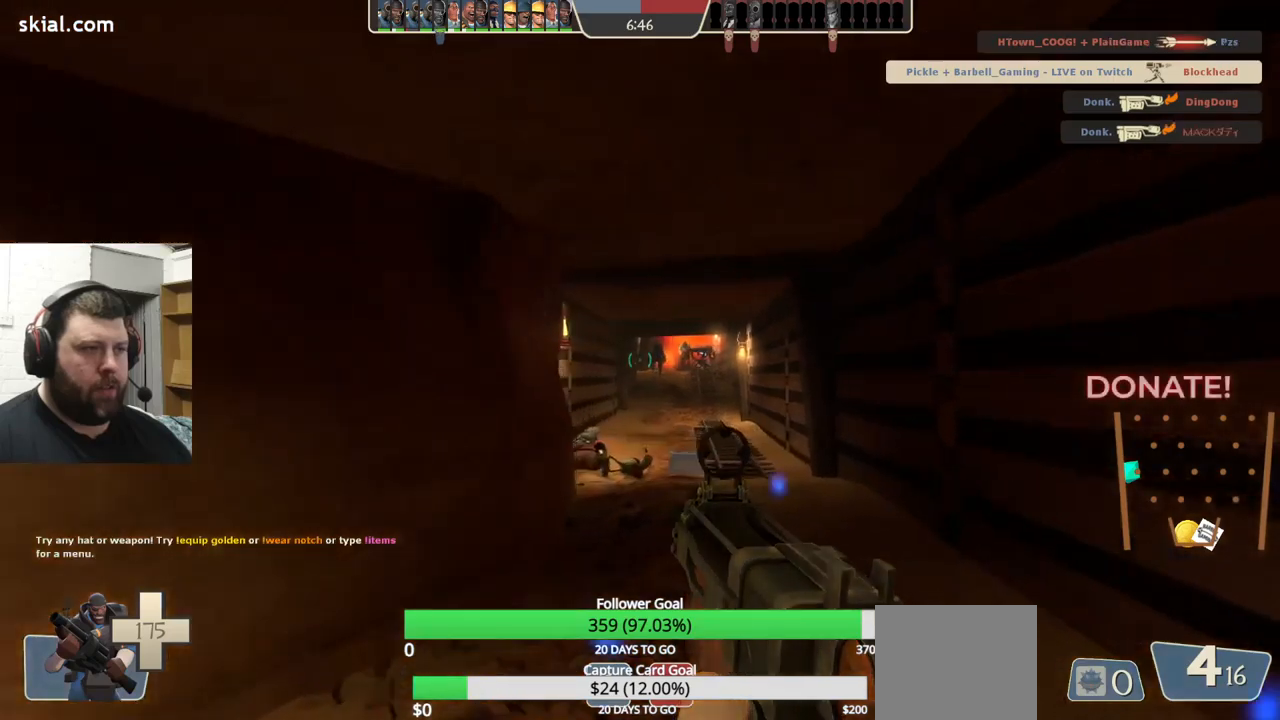
{"buttons": [], "left_stick": "up", "right_stick": "center", "events": [[50, "left_stick", "up"]]}